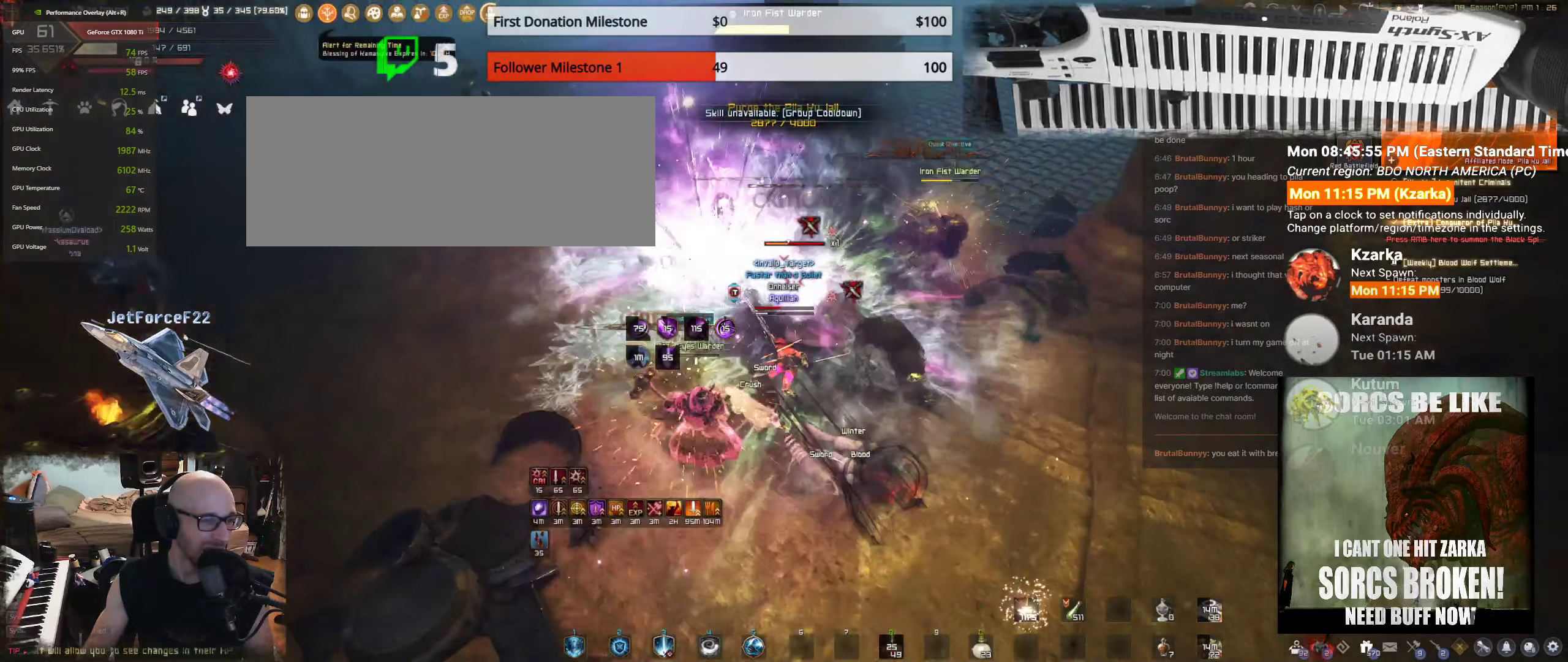
Gameplay with keyboard and mouse; each line is a JSON object with the keys and mouse buttons held at the frame after it. "events" lists presses ("down") and releases ("up") of "a", "c", "d", "e", "f", "q", "s", "shift", "space", "tab", "w", "mouse_left" and "mouse_right" between this image and that frame as [ms after this image, input, new state], when the widget could be followed in between. "mouse_left", "mouse_right" = the "left", "right" buttons of the "mouse" list. No other keys are recorded. Mouse movement is not recorded.
{"keys": ["q", "shift"], "mouse": [], "events": []}
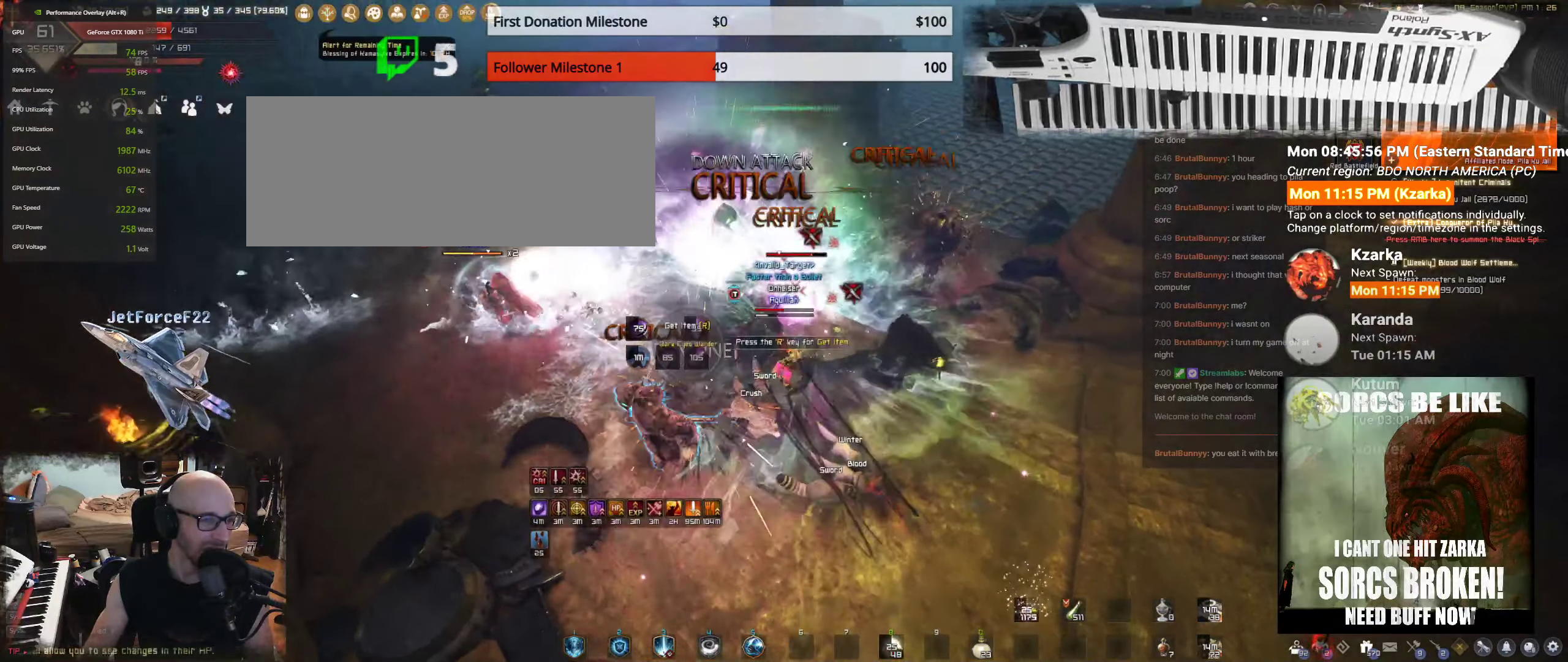
{"keys": ["q", "shift"], "mouse": [], "events": []}
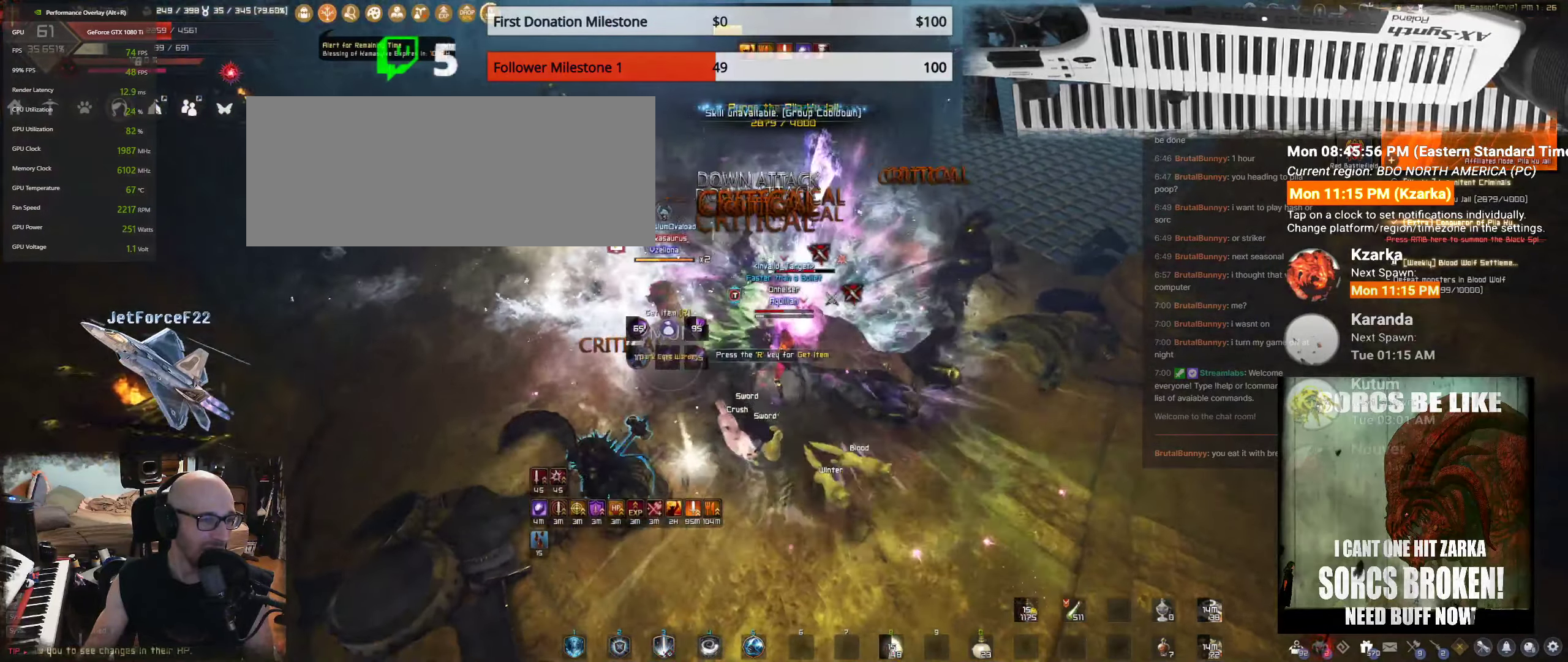
{"keys": ["q", "shift"], "mouse": [], "events": []}
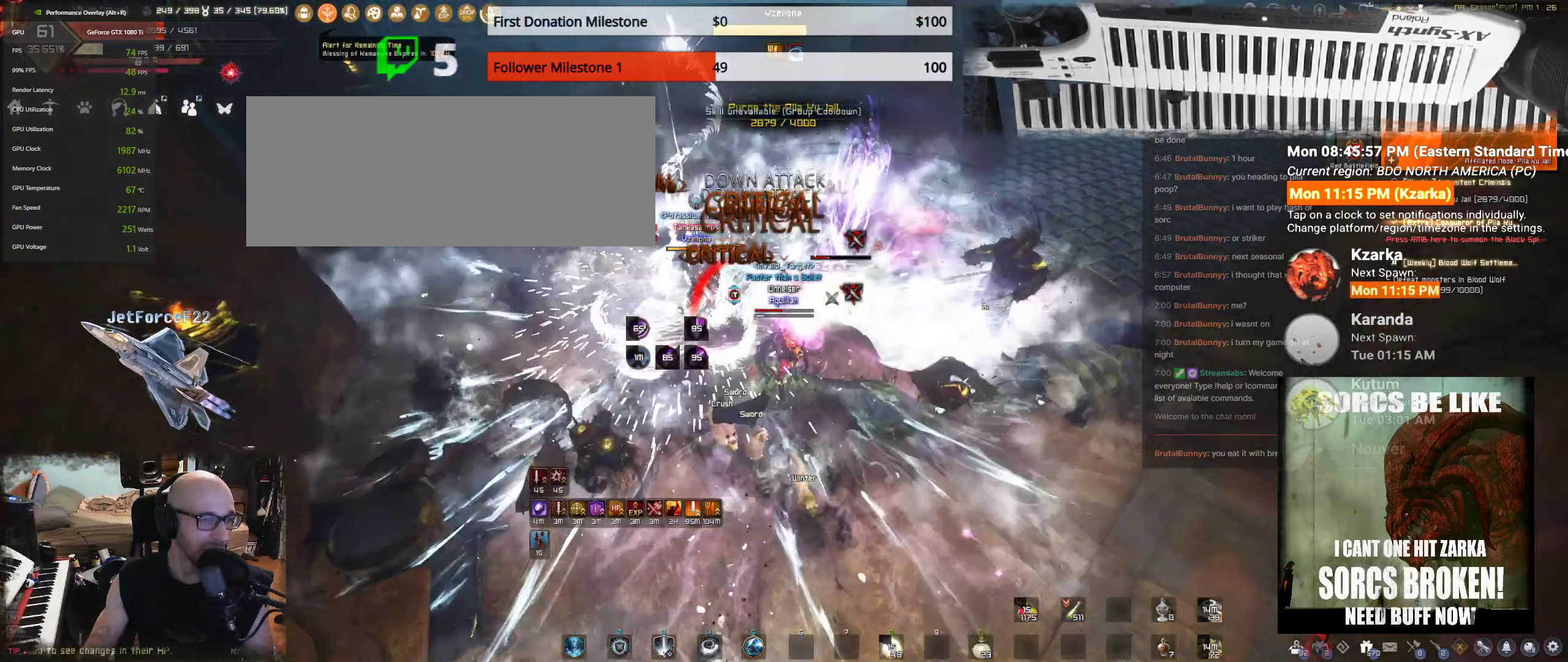
{"keys": ["q", "shift"], "mouse": [], "events": []}
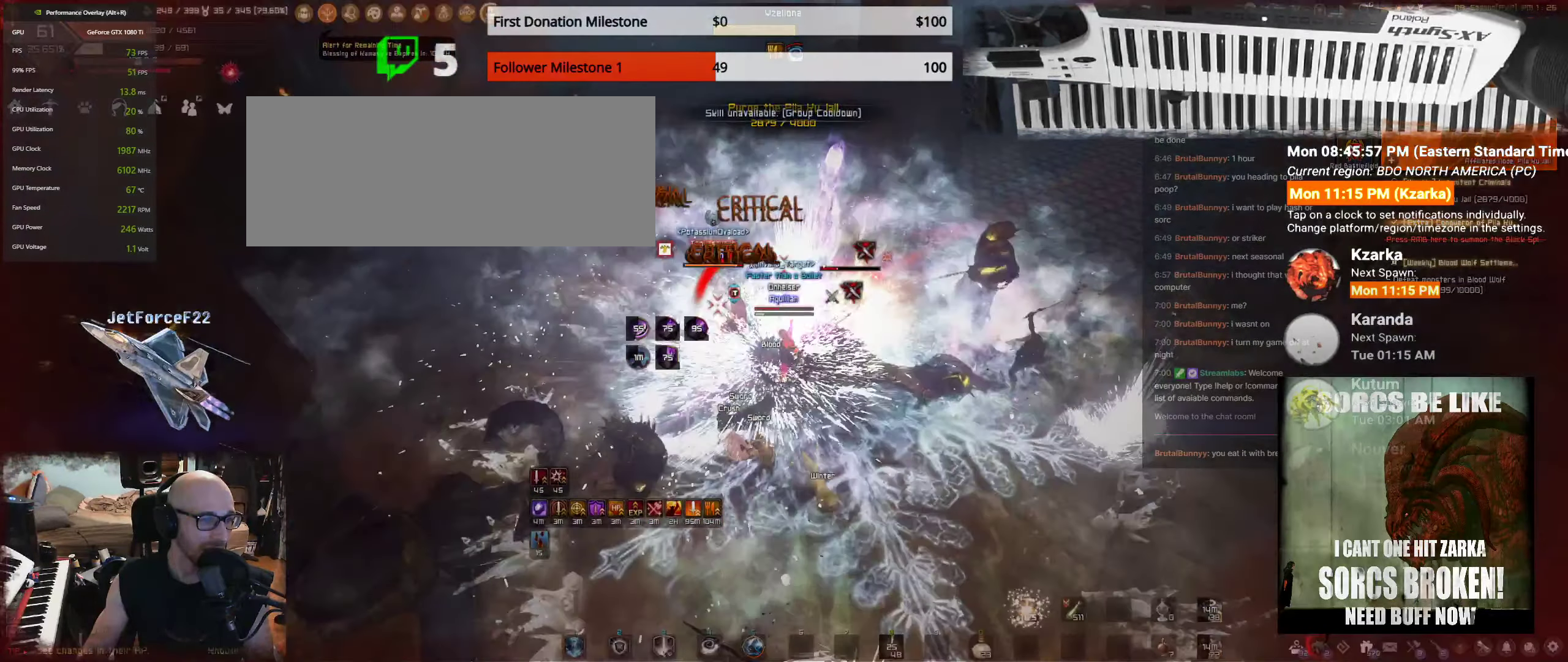
{"keys": ["s", "shift"], "mouse": [], "events": [[117, "q", "up"], [417, "s", "down"]]}
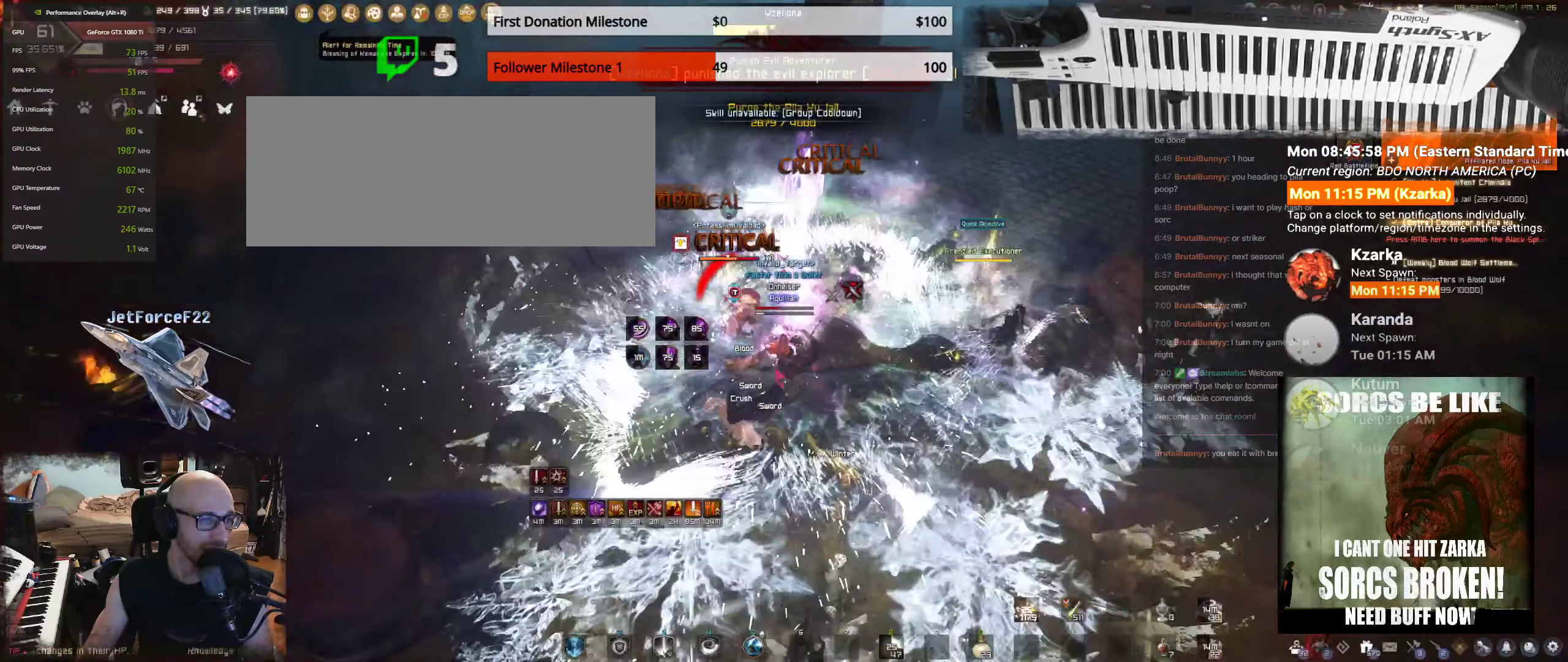
{"keys": ["f", "w"], "mouse": [], "events": [[284, "s", "up"], [284, "shift", "up"], [384, "f", "down"], [384, "w", "down"]]}
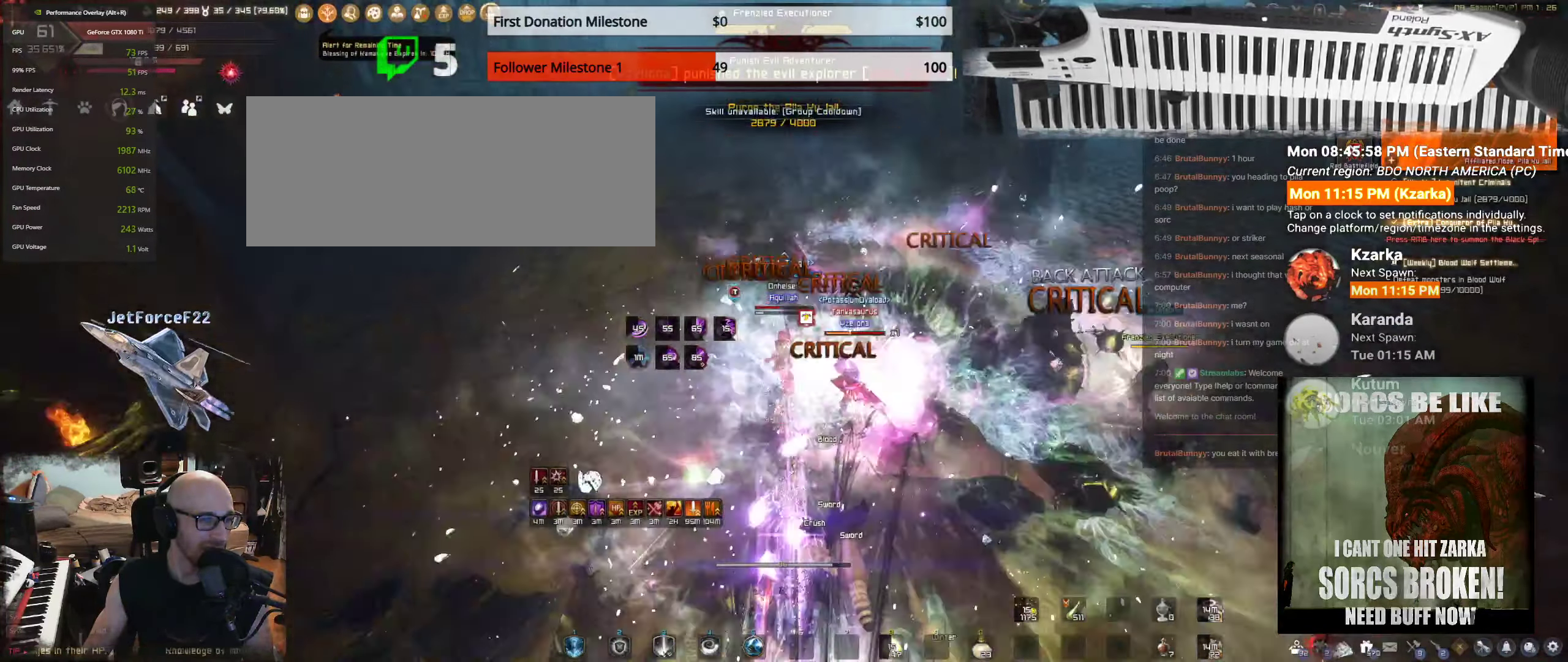
{"keys": ["s"], "mouse": ["left"], "events": [[50, "f", "up"], [100, "f", "down"], [234, "f", "up"], [234, "w", "up"], [284, "s", "down"], [450, "mouse_left", "down"]]}
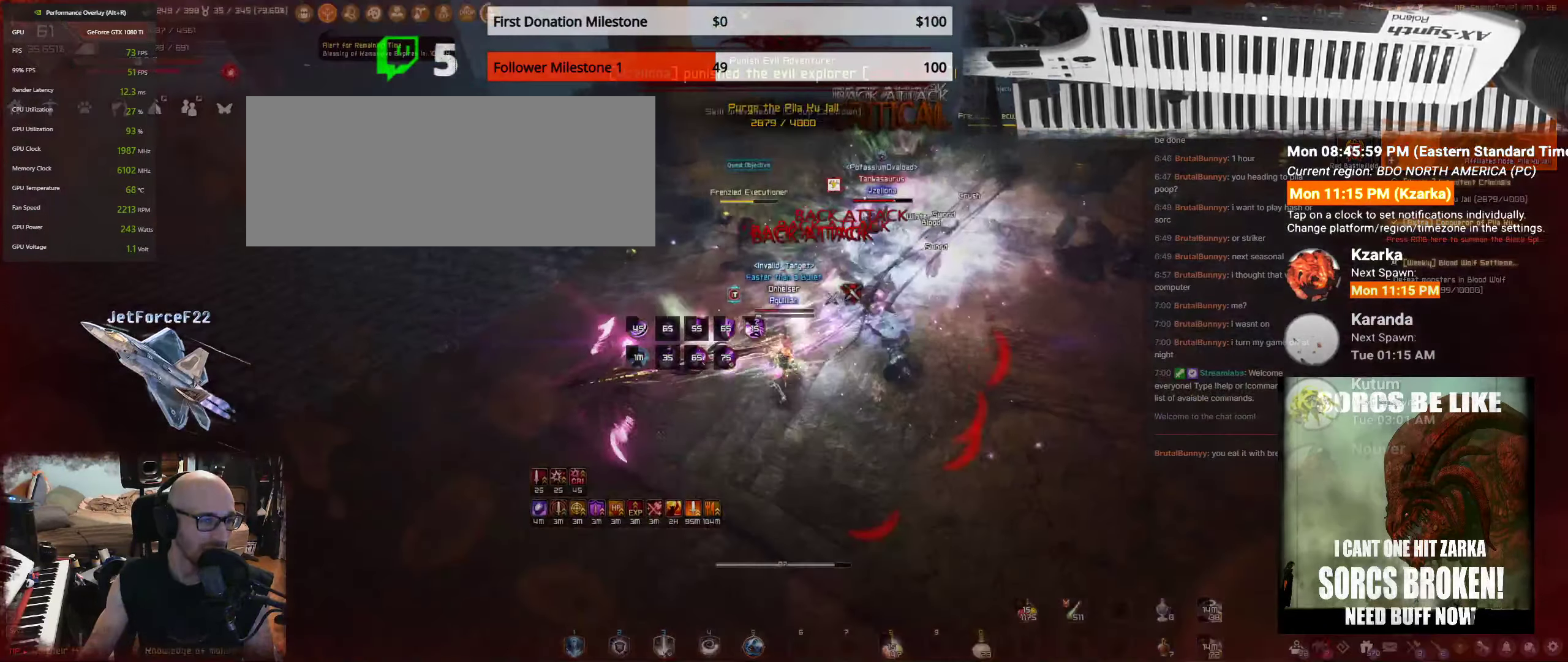
{"keys": ["s"], "mouse": ["left"], "events": []}
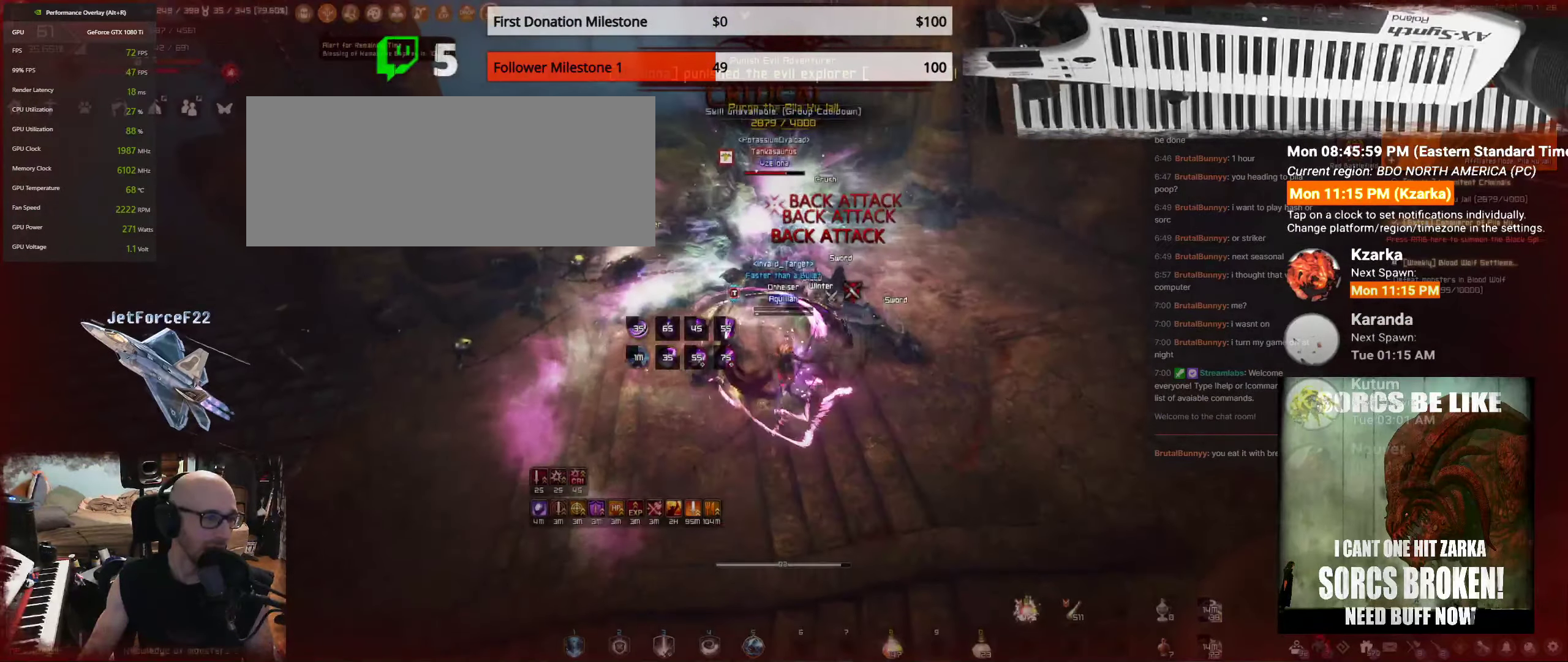
{"keys": ["q", "s"], "mouse": [], "events": [[300, "mouse_left", "up"], [316, "q", "down"]]}
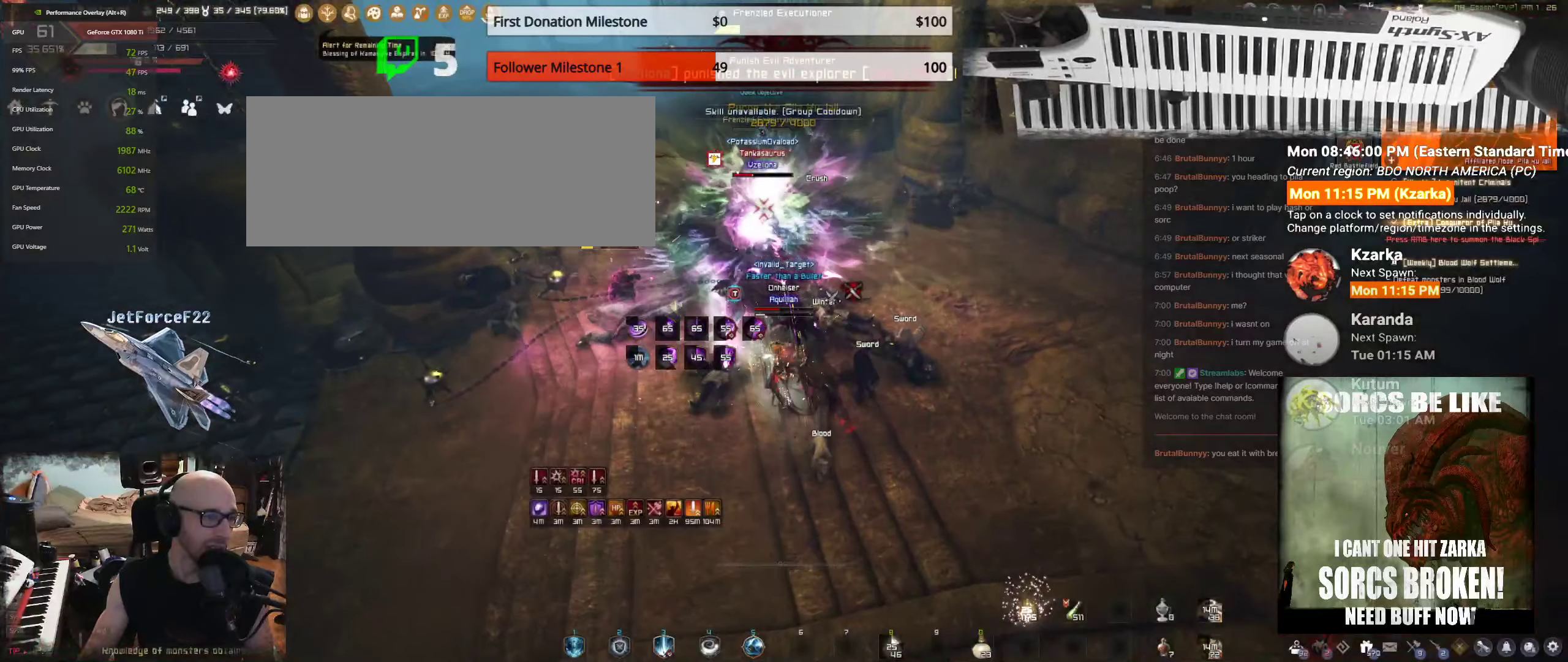
{"keys": ["s"], "mouse": [], "events": [[400, "q", "up"]]}
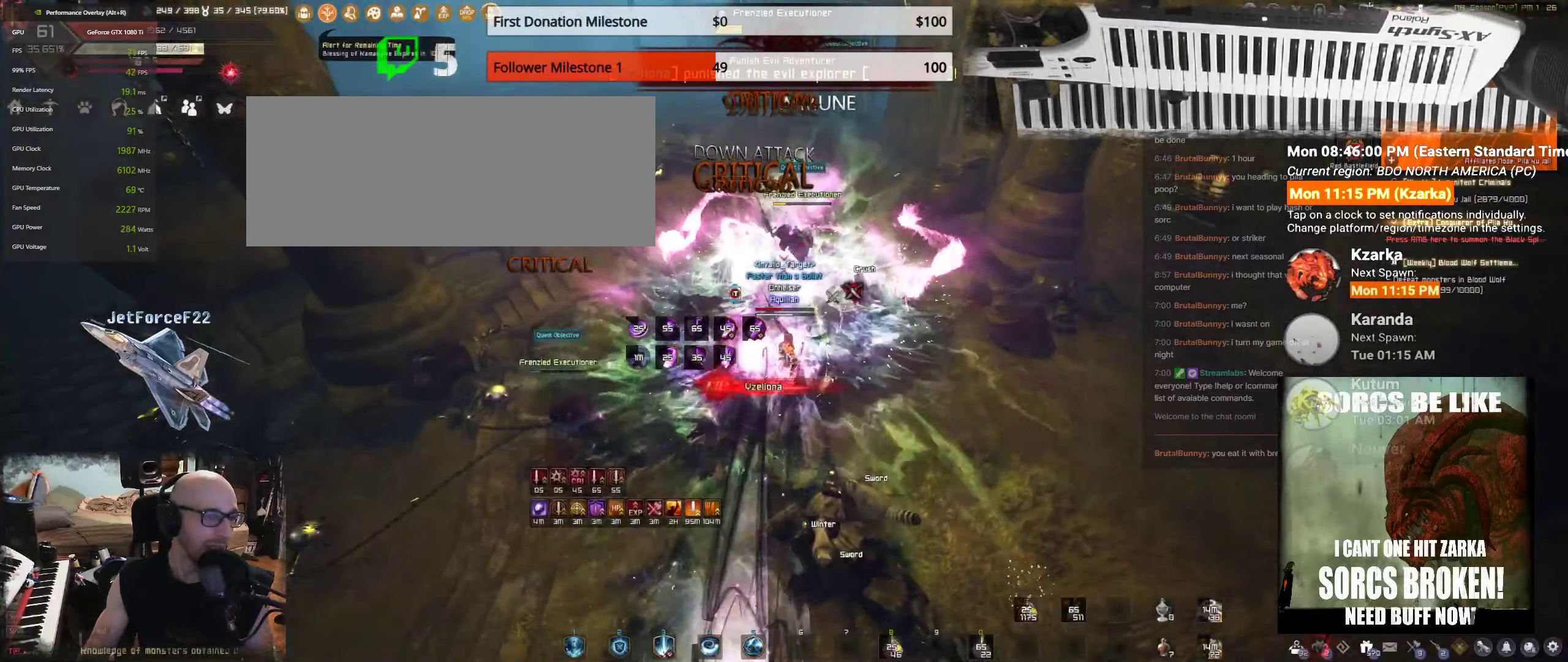
{"keys": [], "mouse": [], "events": [[416, "s", "up"]]}
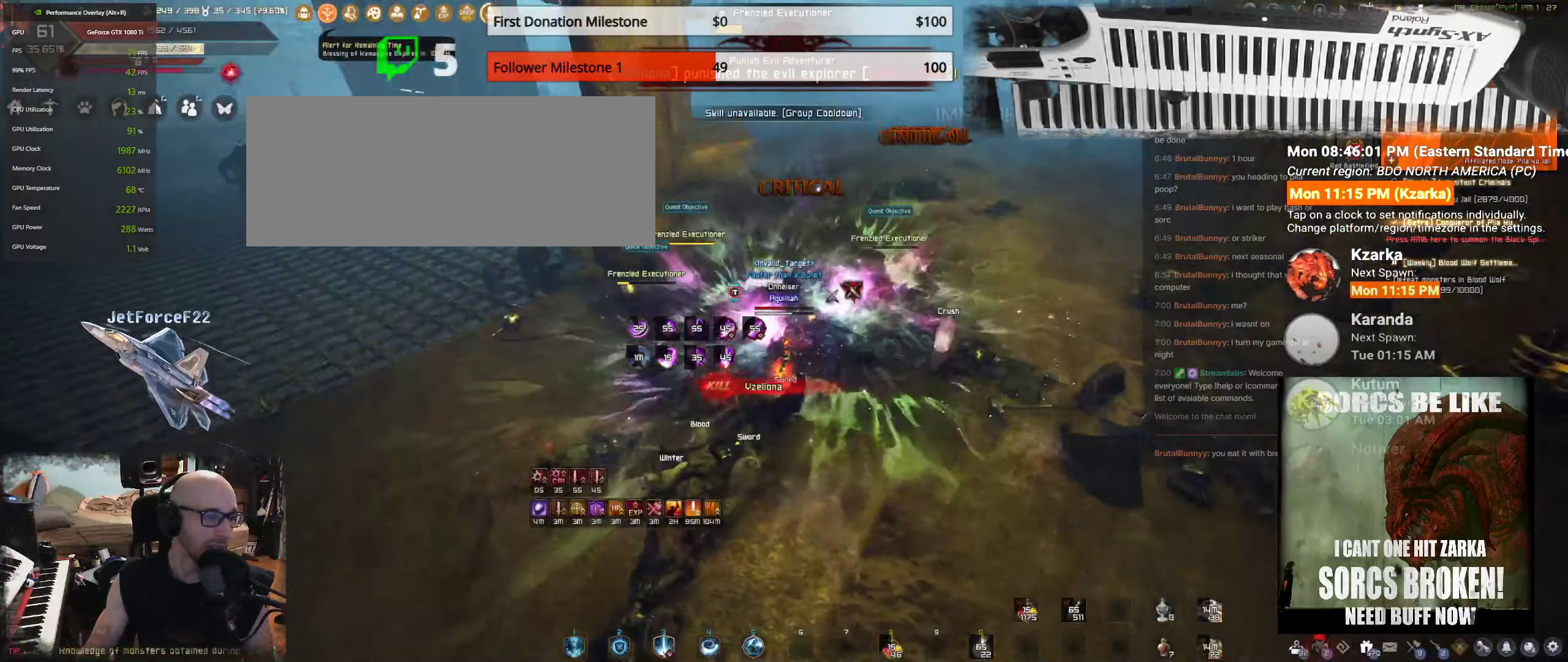
{"keys": [], "mouse": [], "events": [[116, "w", "down"], [250, "w", "up"], [300, "mouse_left", "down"], [466, "mouse_left", "up"]]}
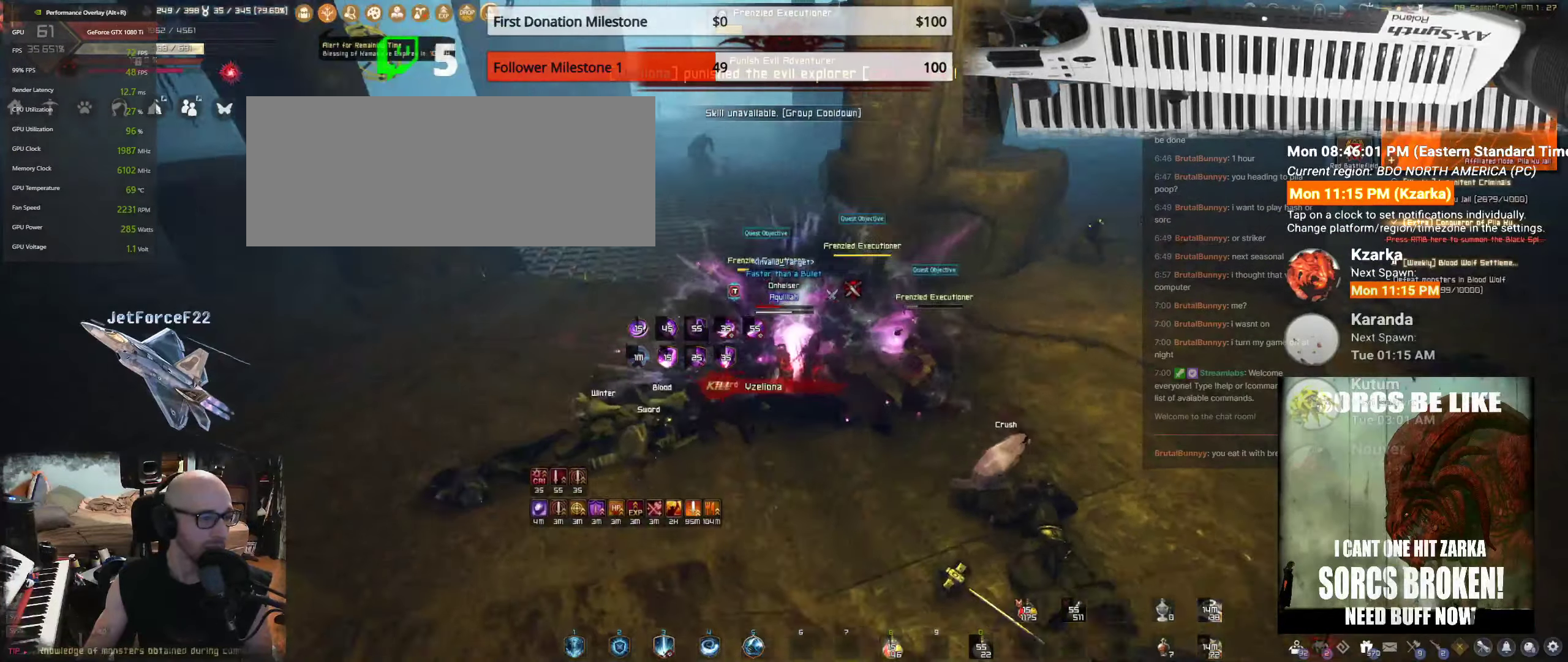
{"keys": ["f"], "mouse": [], "events": [[83, "f", "down"], [183, "f", "up"], [283, "f", "down"], [383, "f", "up"], [450, "f", "down"]]}
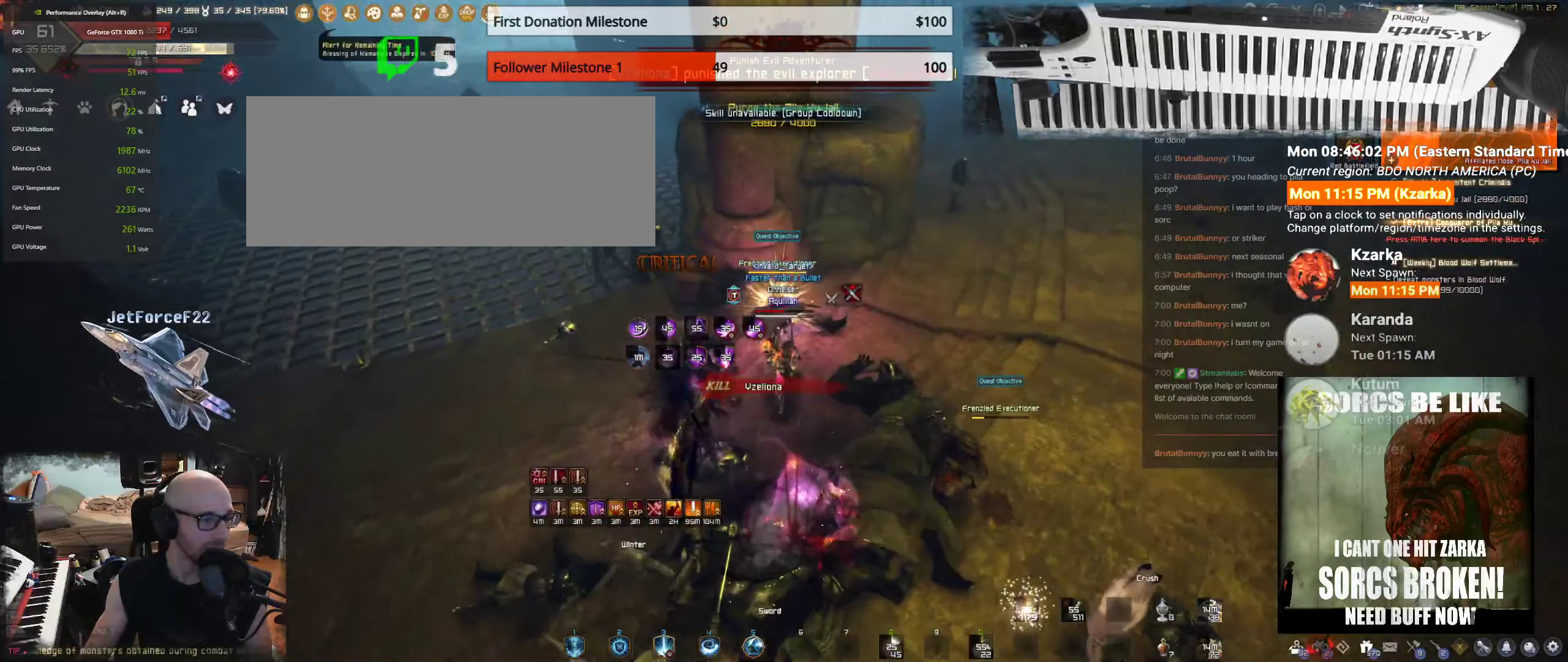
{"keys": [], "mouse": ["left"], "events": [[83, "f", "up"], [166, "f", "down"], [250, "f", "up"], [350, "f", "down"], [433, "f", "up"], [466, "mouse_left", "down"]]}
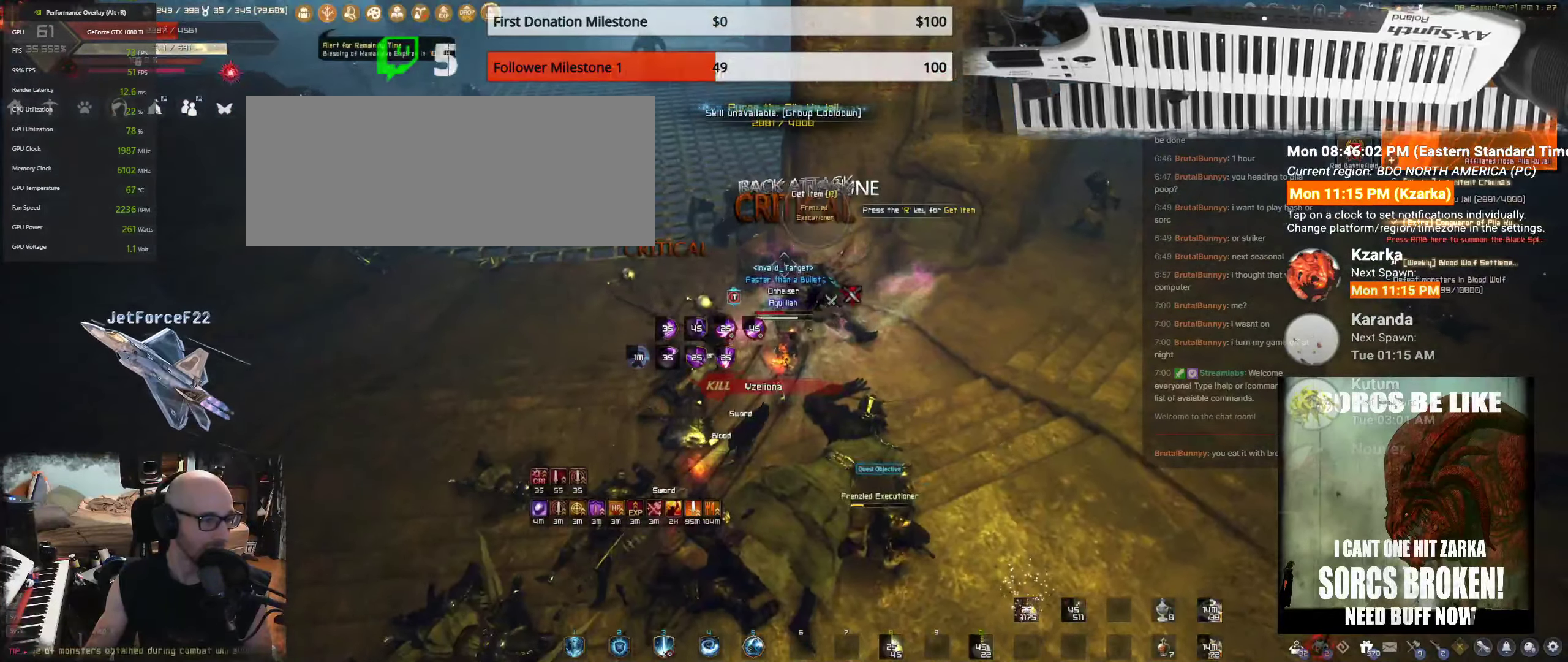
{"keys": ["shift", "w"], "mouse": [], "events": [[116, "mouse_left", "up"], [183, "w", "down"], [216, "shift", "down"]]}
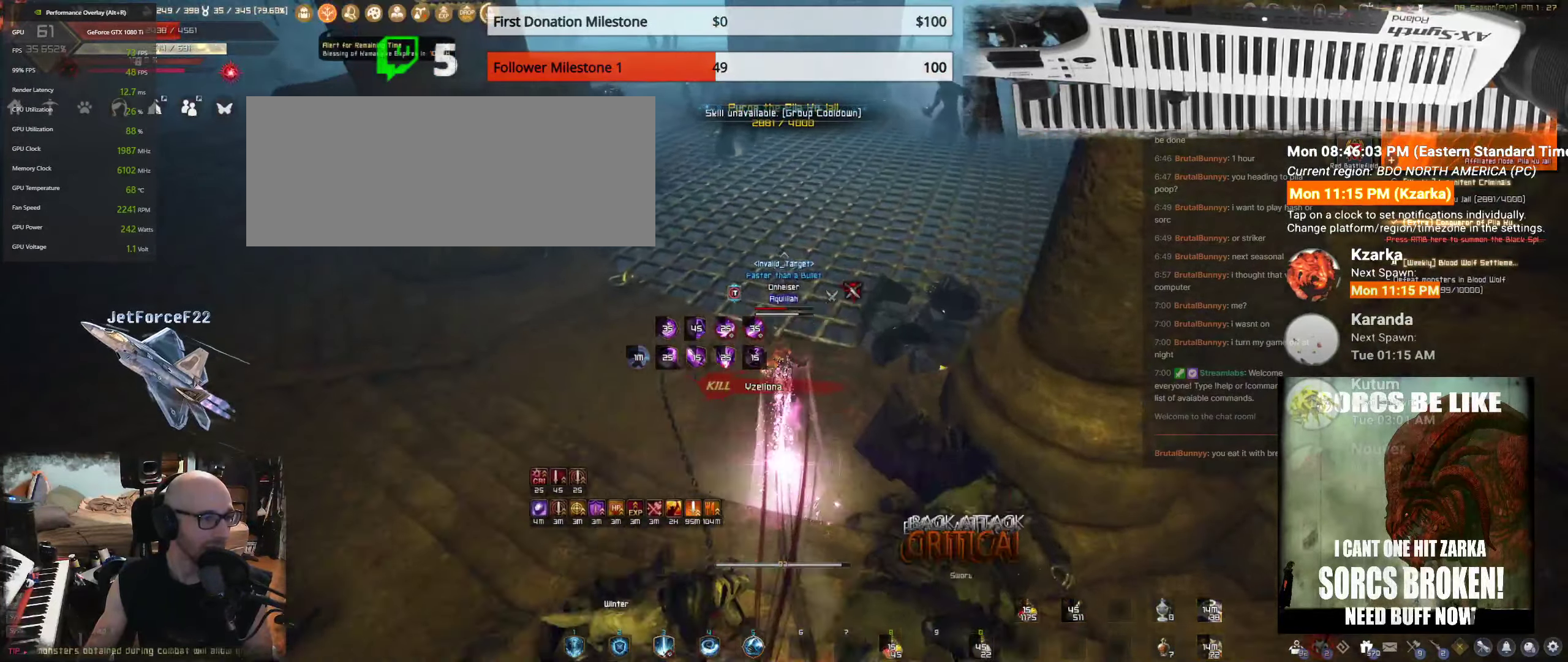
{"keys": ["w"], "mouse": [], "events": [[216, "shift", "up"], [283, "f", "down"], [416, "f", "up"]]}
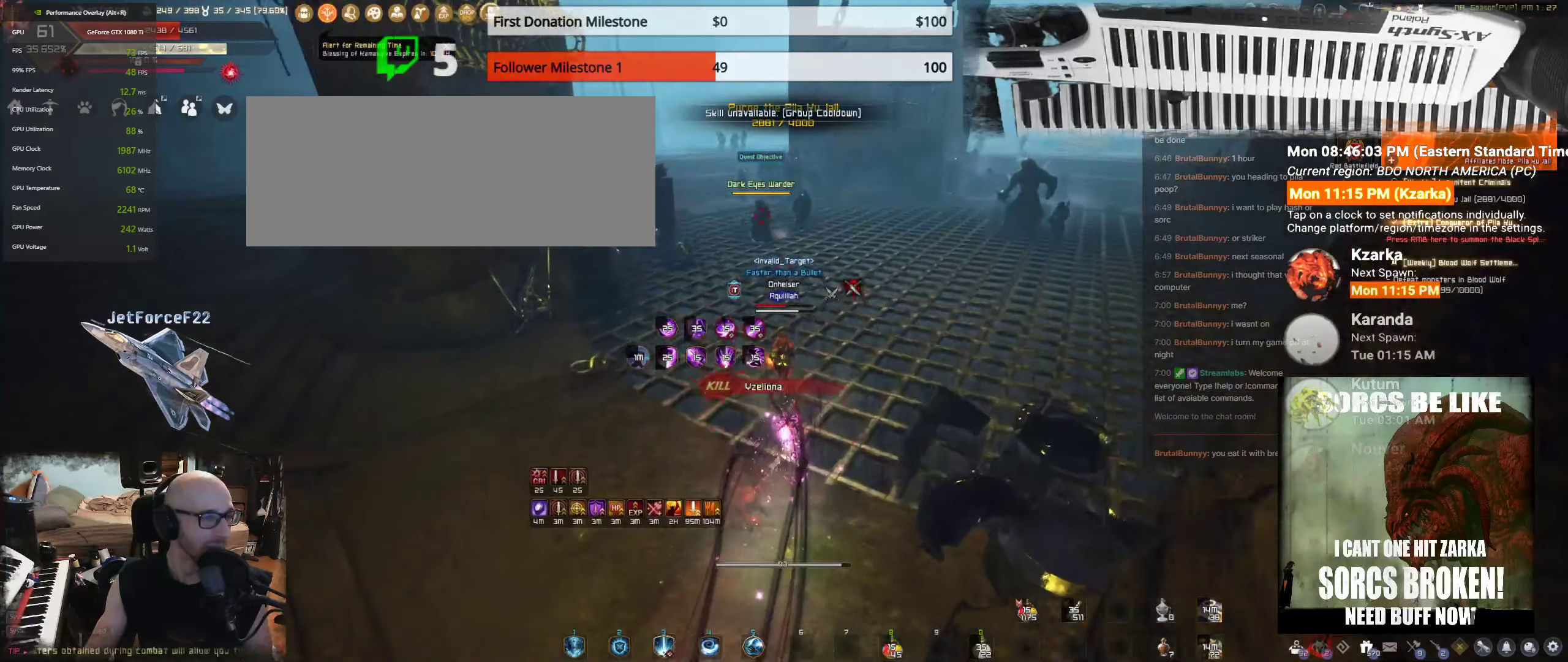
{"keys": [], "mouse": ["left"], "events": [[200, "shift", "down"], [400, "mouse_left", "down"], [450, "shift", "up"], [466, "w", "up"]]}
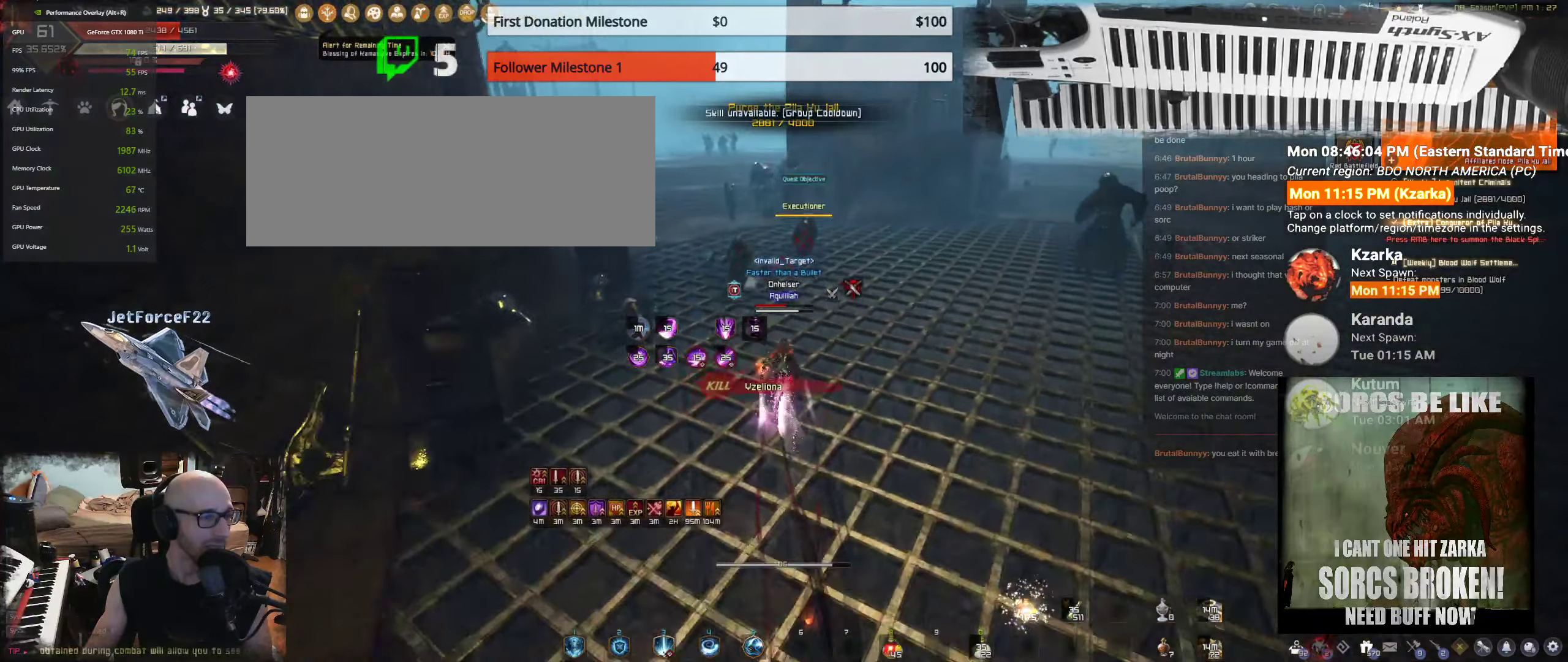
{"keys": ["q"], "mouse": [], "events": [[16, "mouse_left", "up"], [83, "mouse_left", "down"], [216, "mouse_left", "up"], [216, "q", "down"], [316, "q", "up"], [400, "q", "down"]]}
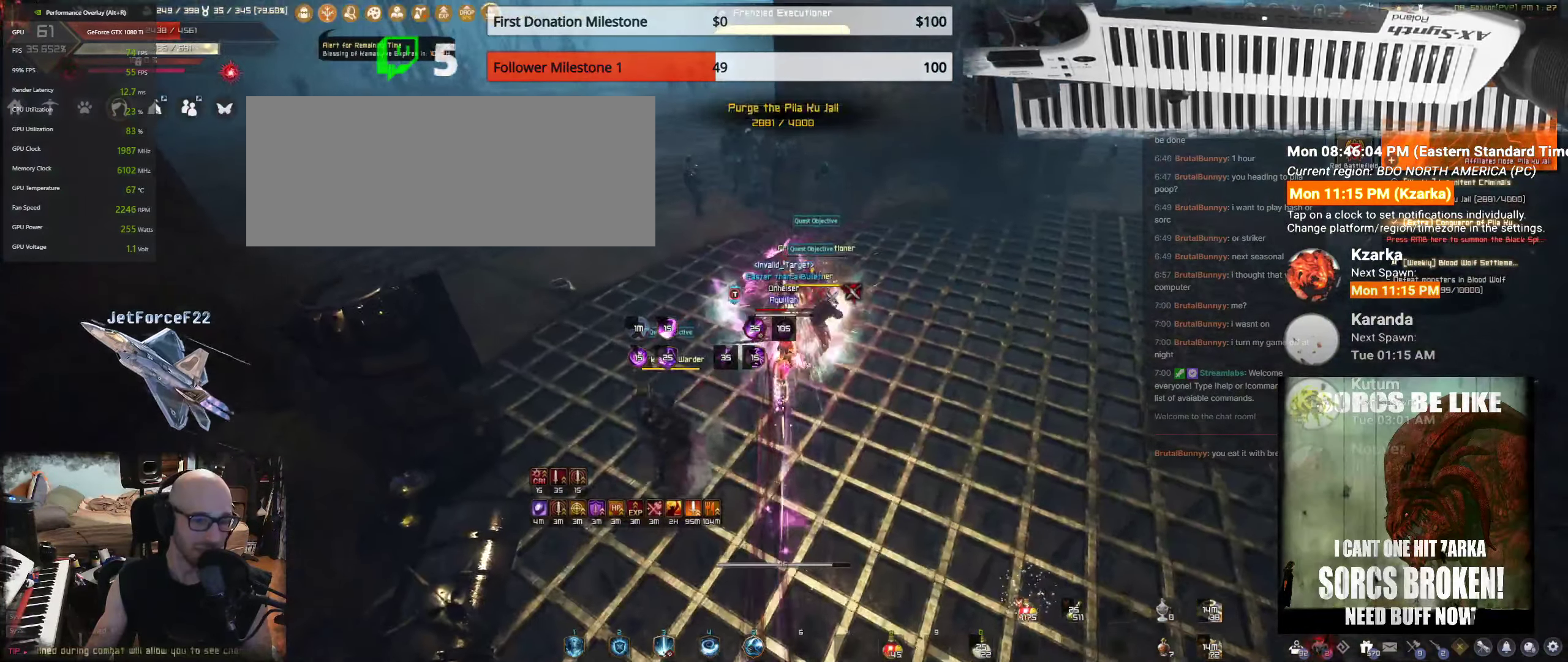
{"keys": ["q"], "mouse": [], "events": [[33, "q", "up"], [66, "q", "down"], [183, "q", "up"], [250, "q", "down"], [367, "q", "up"], [433, "q", "down"]]}
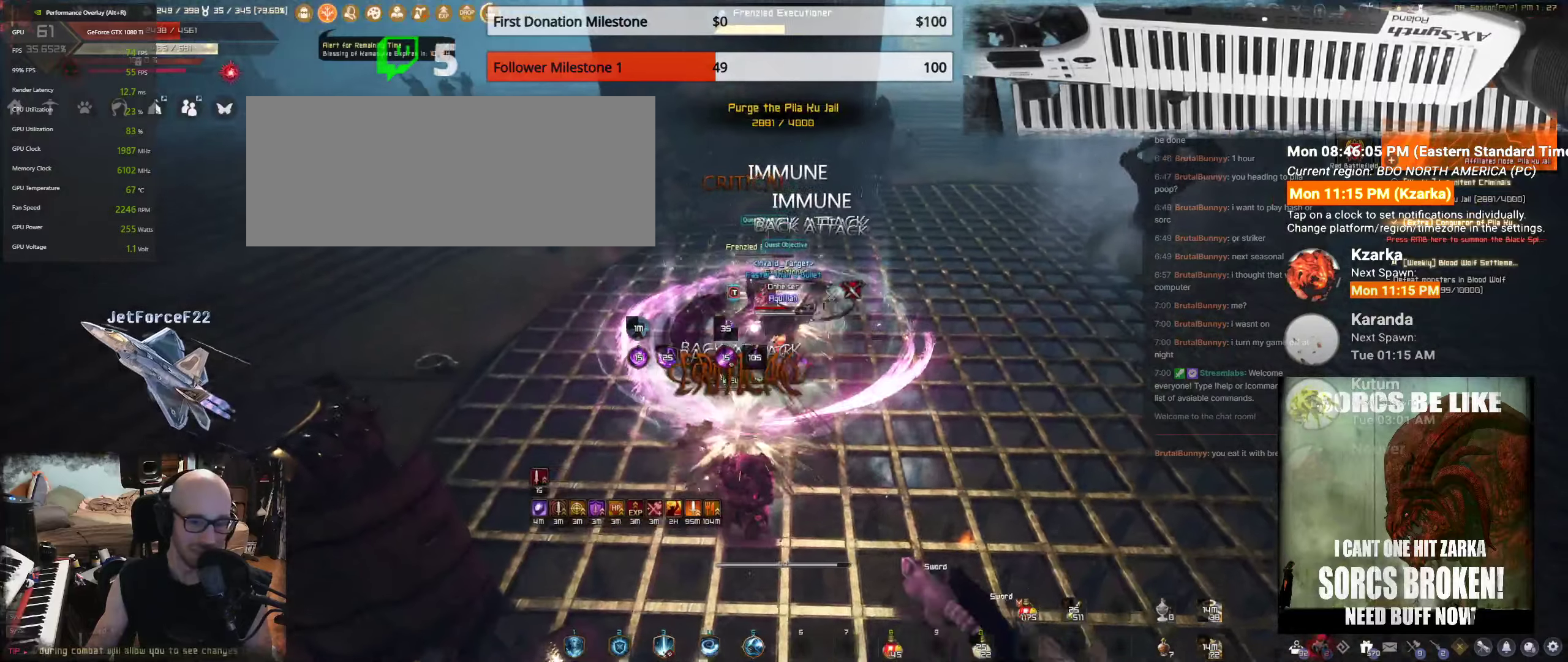
{"keys": ["shift"], "mouse": [], "events": [[217, "q", "up"], [483, "shift", "down"]]}
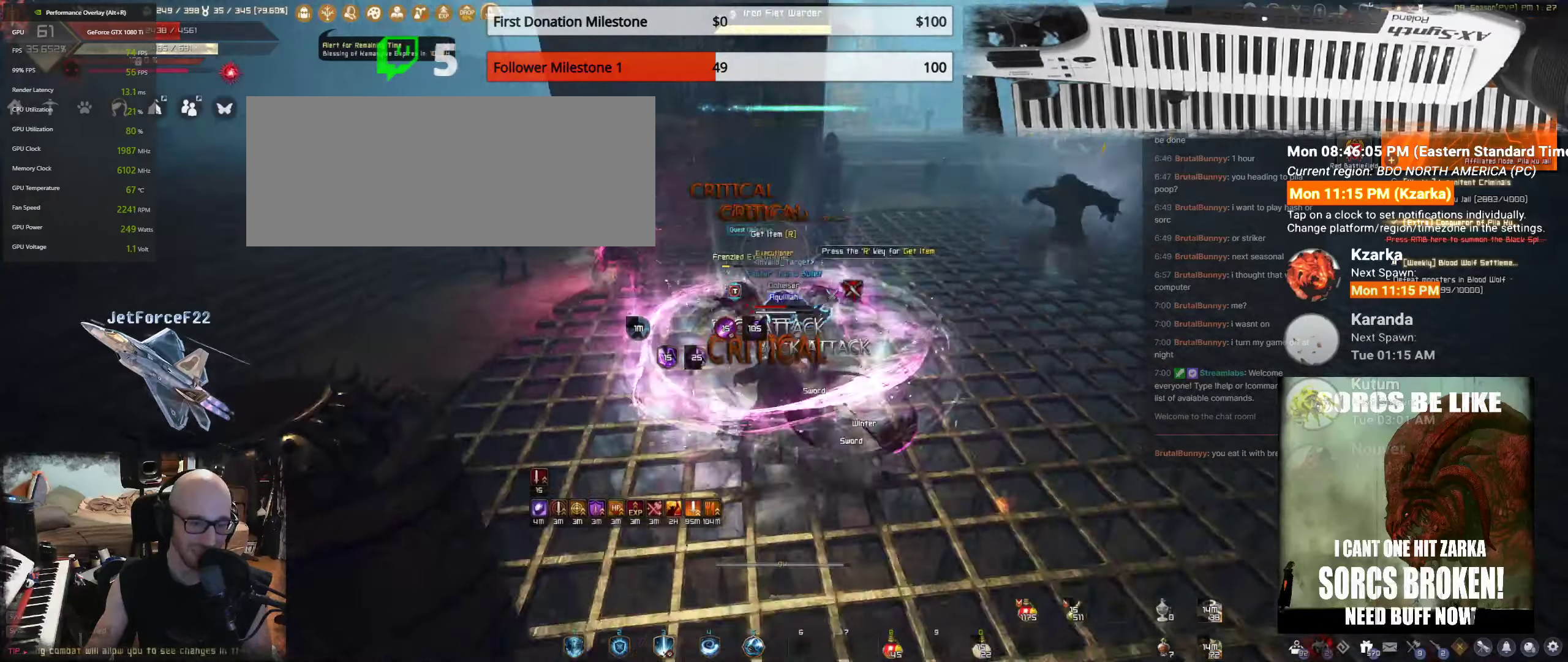
{"keys": [], "mouse": [], "events": [[83, "d", "down"], [367, "d", "up"], [417, "shift", "up"]]}
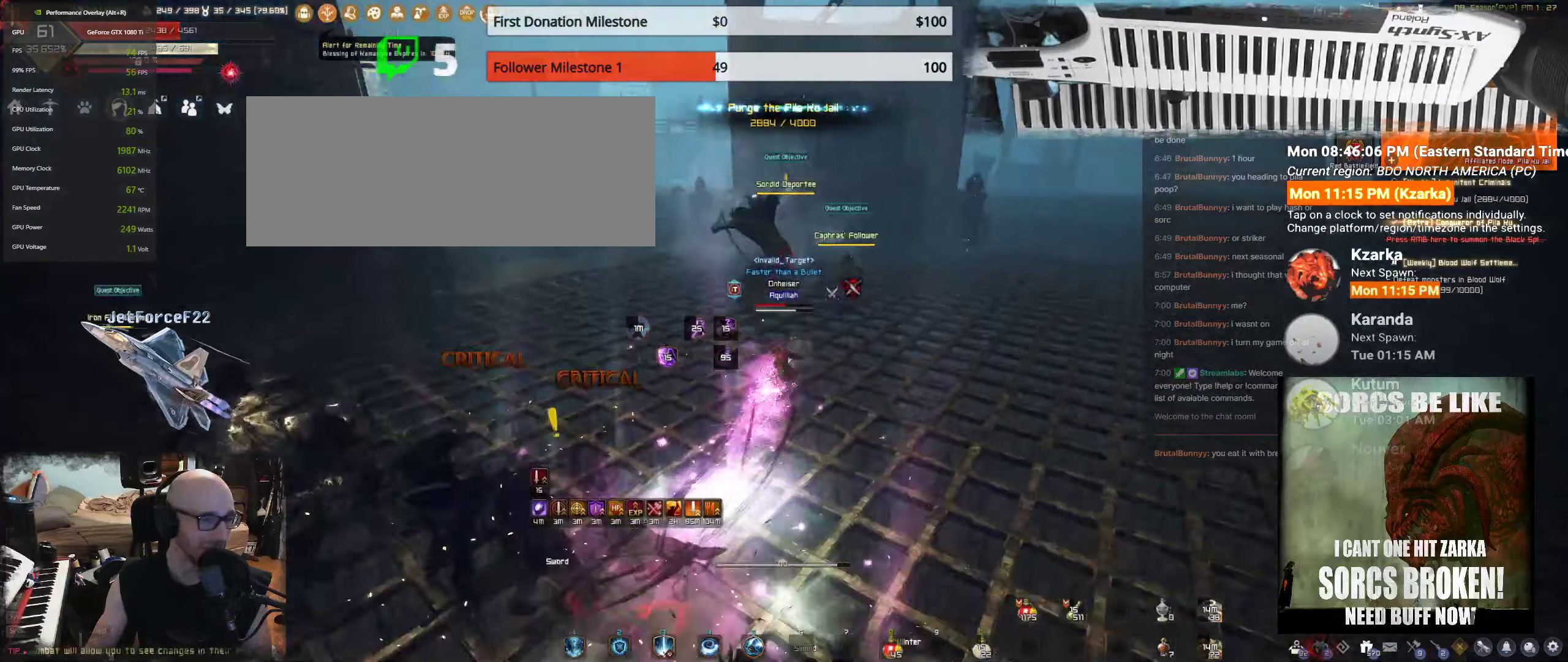
{"keys": ["s"], "mouse": ["left"], "events": [[17, "mouse_left", "down"], [50, "s", "down"]]}
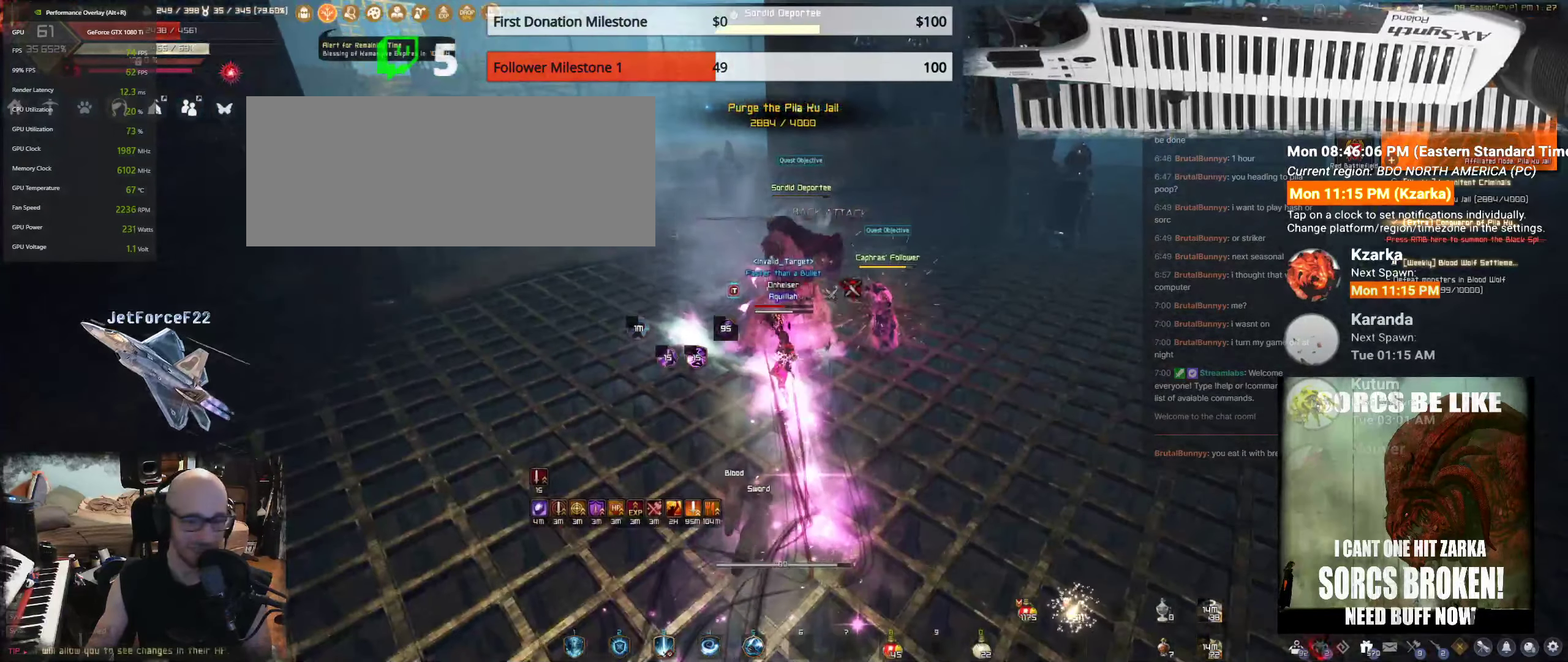
{"keys": ["s"], "mouse": ["left"], "events": []}
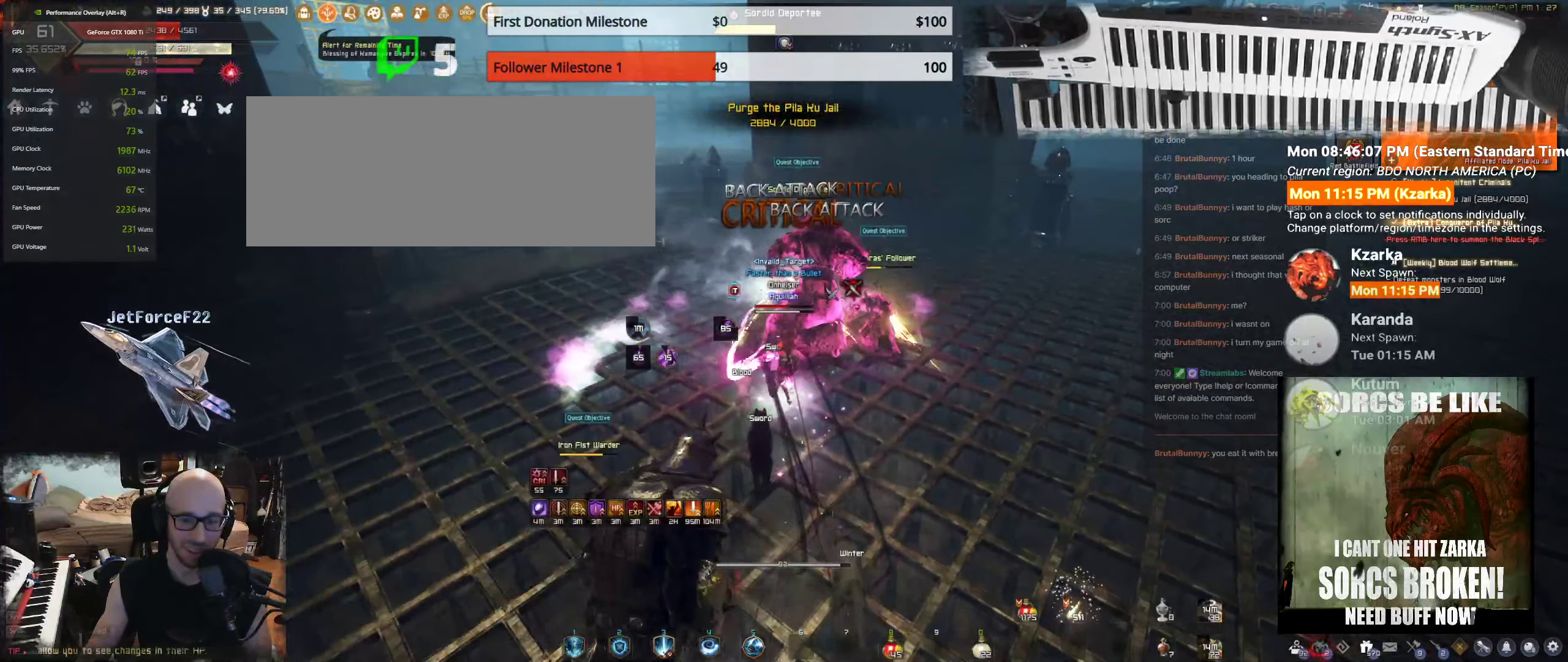
{"keys": ["f"], "mouse": [], "events": [[117, "s", "up"], [150, "mouse_left", "up"], [250, "f", "down"], [383, "f", "up"], [467, "f", "down"]]}
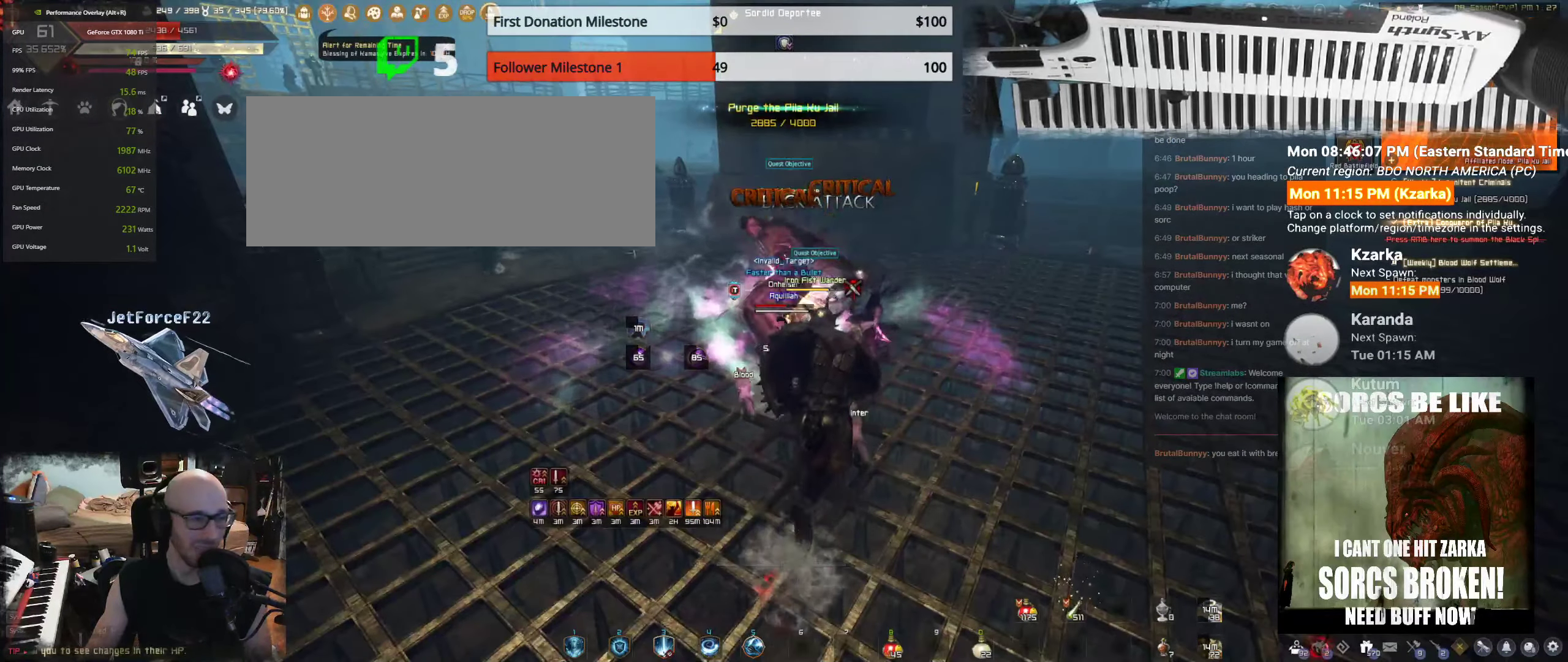
{"keys": [], "mouse": [], "events": [[67, "f", "up"], [133, "mouse_left", "down"], [150, "f", "down"], [233, "mouse_left", "up"], [267, "f", "up"], [317, "mouse_left", "down"], [450, "mouse_left", "up"]]}
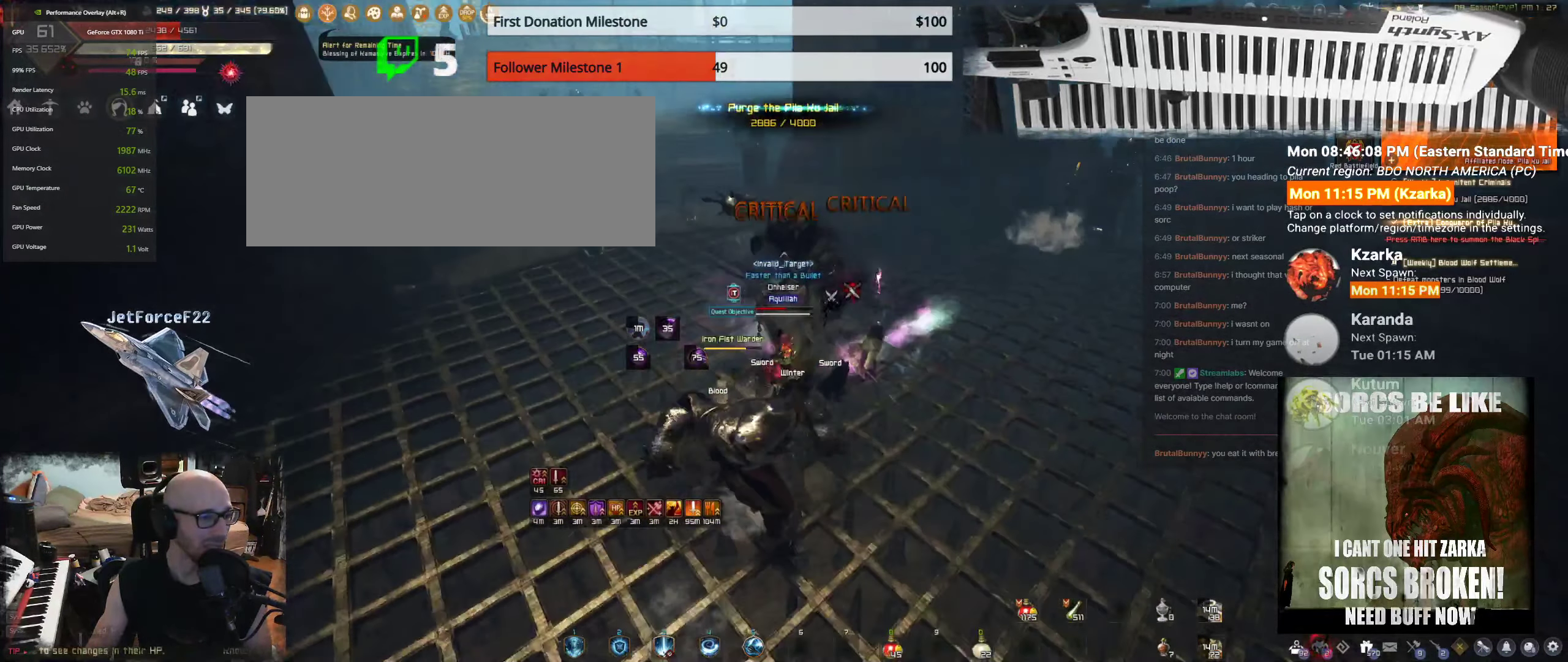
{"keys": ["shift", "w"], "mouse": [], "events": [[50, "mouse_left", "down"], [167, "mouse_left", "up"], [200, "w", "down"], [233, "shift", "down"]]}
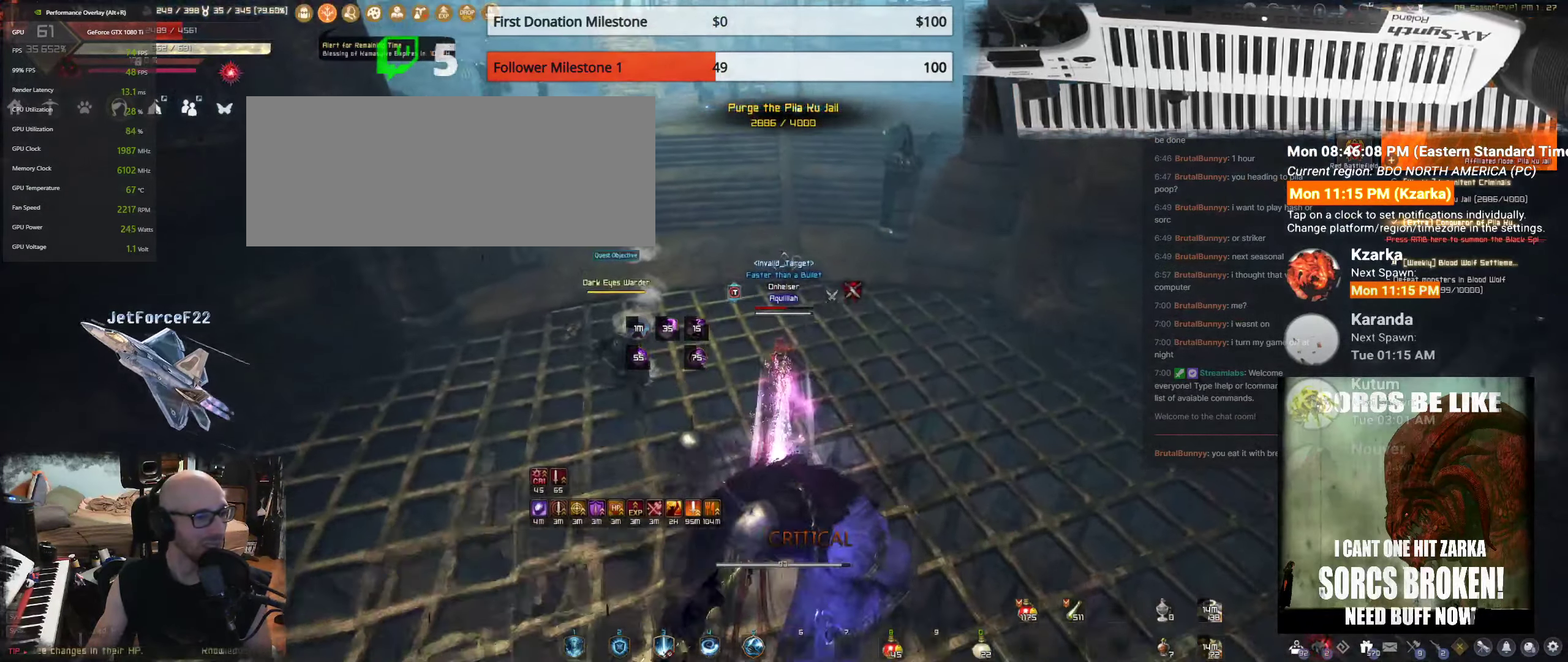
{"keys": ["shift", "w"], "mouse": [], "events": [[83, "f", "down"], [83, "shift", "up"], [183, "f", "up"], [283, "f", "down"], [417, "f", "up"], [500, "shift", "down"]]}
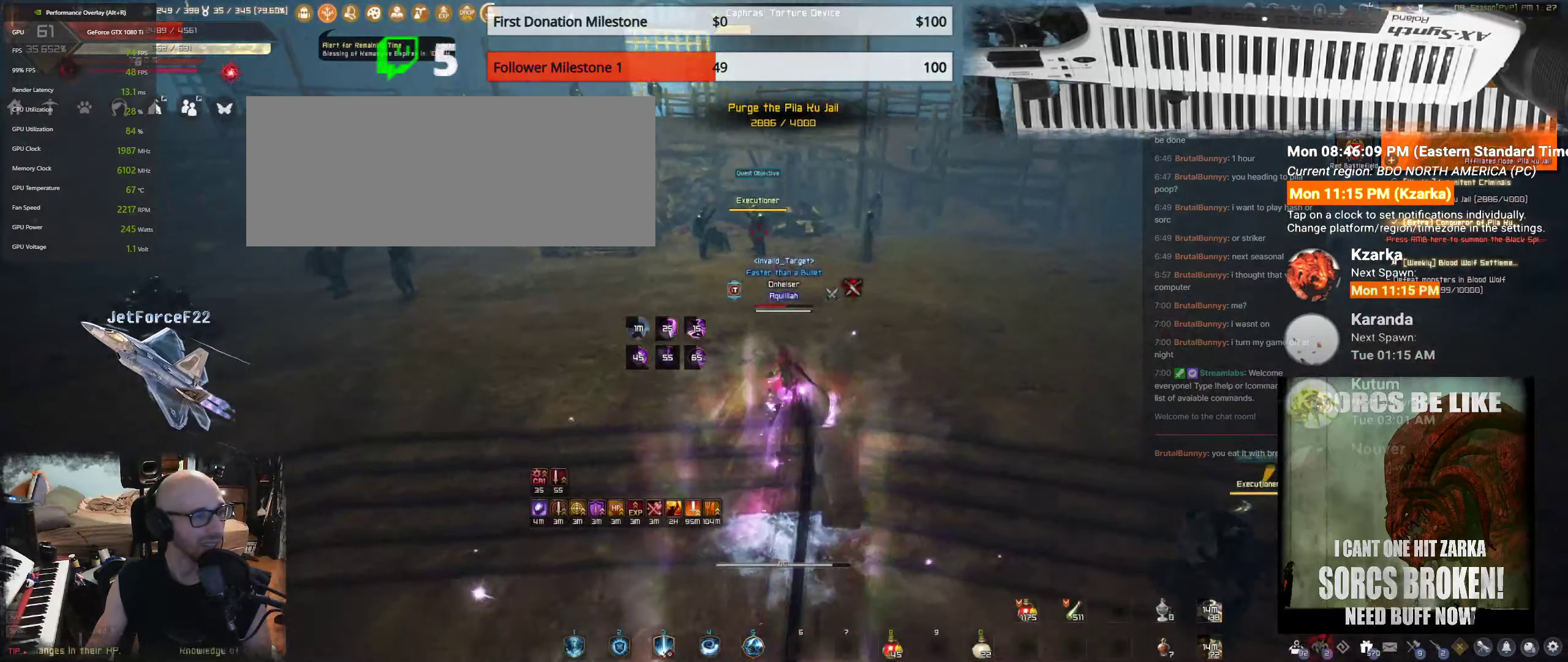
{"keys": ["shift"], "mouse": [], "events": [[83, "w", "up"]]}
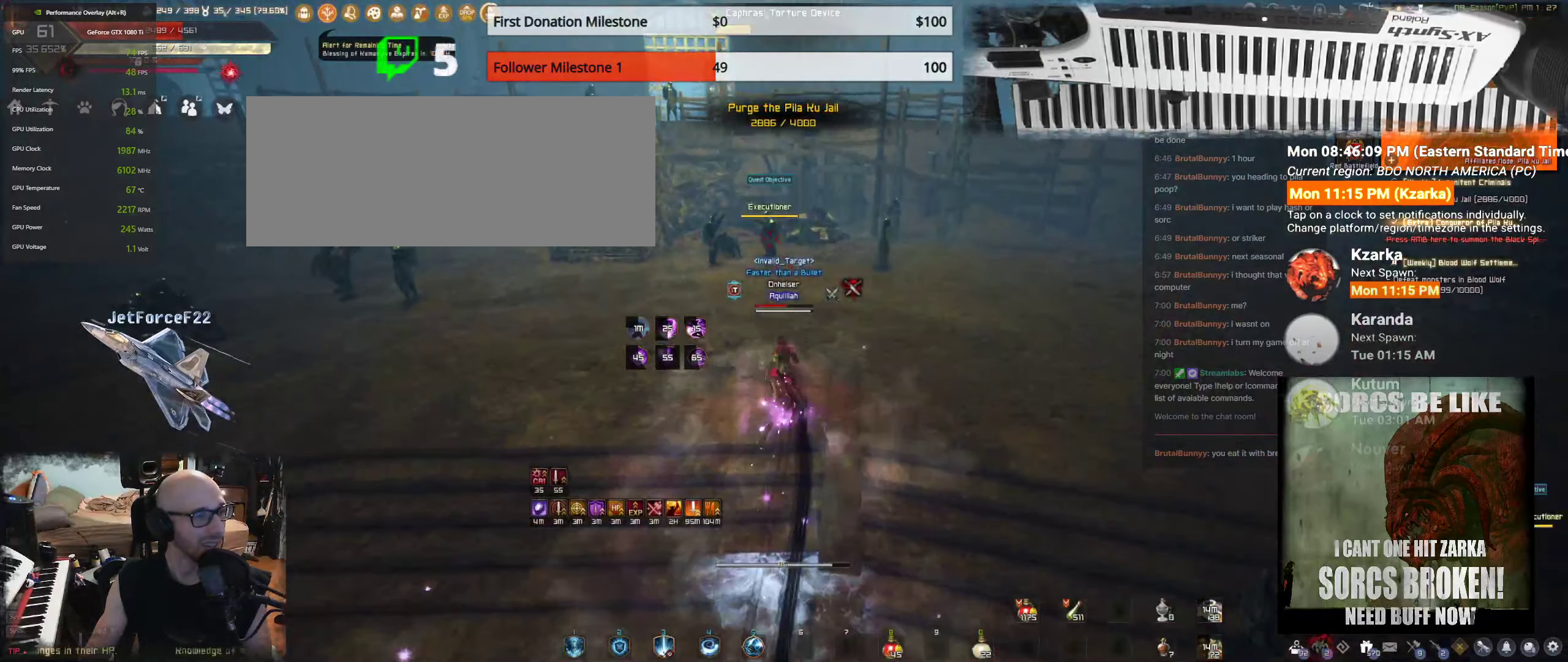
{"keys": ["shift"], "mouse": [], "events": []}